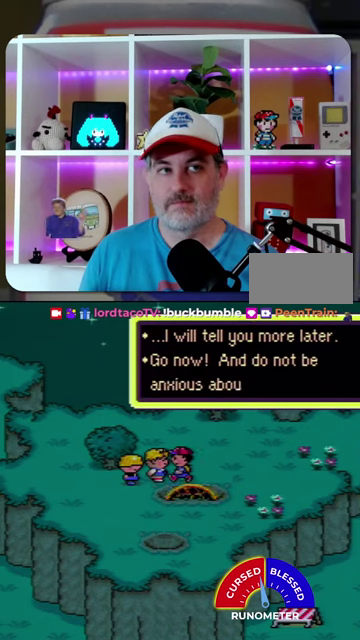
Gameplay with a controller (Nintendo layout); each line is a JSON object with the inputs held at the frame after it. "events" lists button and stick changes between this image and that frame as [ms after this image, input, new state], when the widget could be followed in between. Not read: L1 L3 R1 R3.
{"buttons": ["A"]}
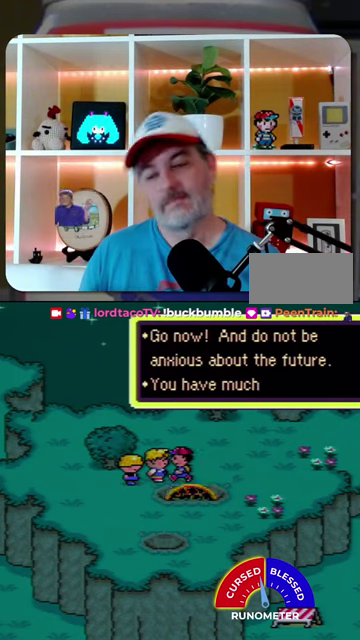
{"buttons": ["A"]}
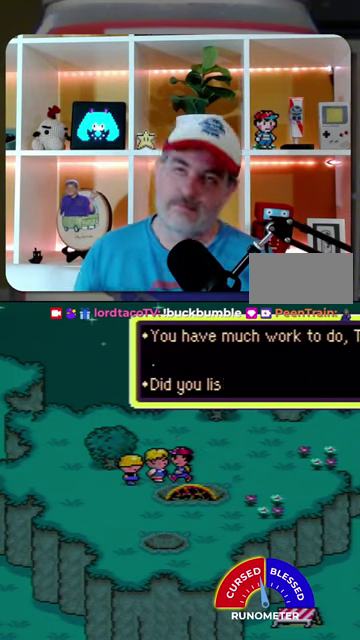
{"buttons": []}
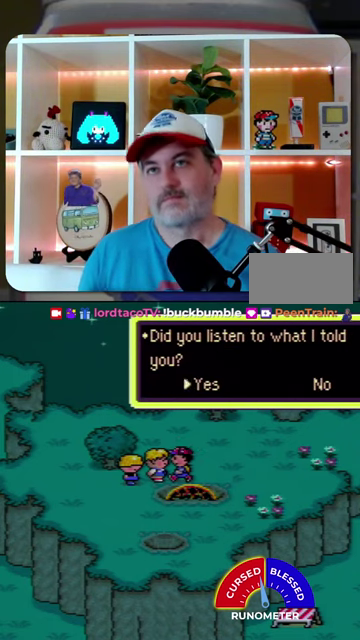
{"buttons": ["A"], "events": [[500, "A", "down"]]}
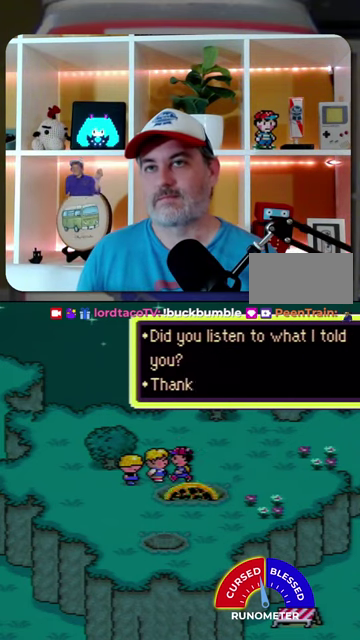
{"buttons": [], "events": [[100, "A", "up"], [233, "A", "down"], [333, "A", "up"], [400, "A", "down"], [467, "A", "up"]]}
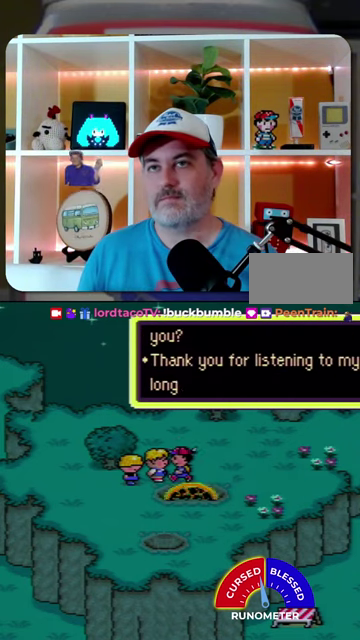
{"buttons": ["B"], "events": [[67, "A", "down"], [133, "A", "up"], [300, "B", "down"], [400, "B", "up"], [500, "B", "down"]]}
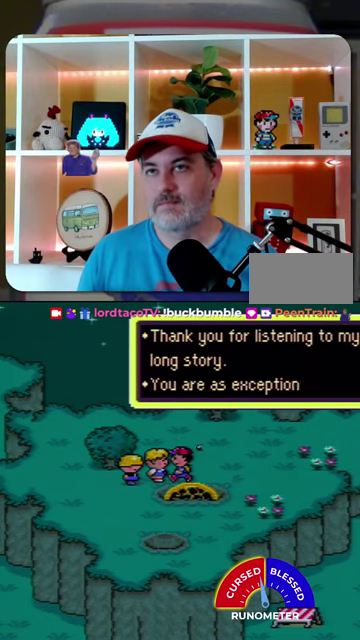
{"buttons": ["B", "SELECT"]}
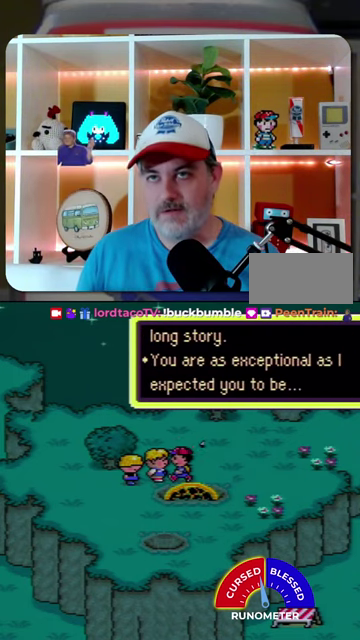
{"buttons": ["SELECT"]}
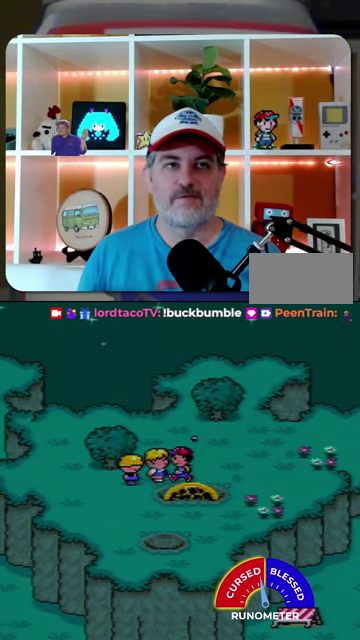
{"buttons": [], "events": [[33, "B", "down"], [67, "SELECT", "up"], [100, "B", "up"], [167, "SELECT", "down"], [267, "SELECT", "up"], [367, "B", "down"], [367, "SELECT", "down"], [433, "B", "up"], [433, "SELECT", "up"]]}
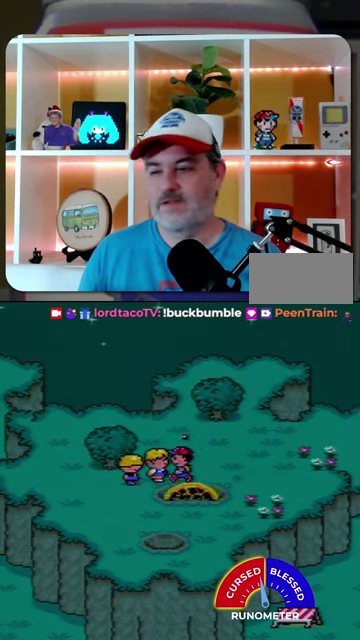
{"buttons": [], "events": [[33, "B", "down"], [33, "SELECT", "down"], [100, "B", "up"], [133, "SELECT", "up"], [200, "B", "down"], [200, "SELECT", "down"], [267, "B", "up"], [300, "SELECT", "up"], [400, "B", "down"], [467, "B", "up"]]}
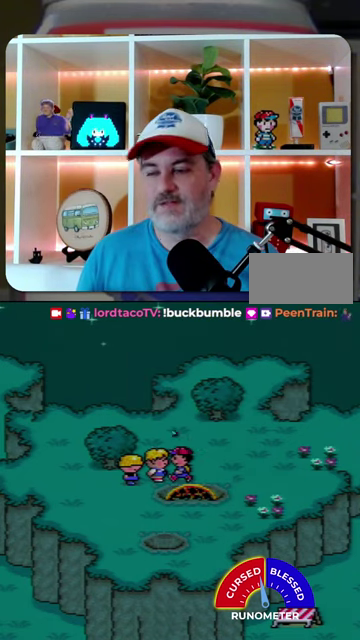
{"buttons": ["A"], "events": [[67, "B", "down"], [67, "SELECT", "down"], [133, "B", "up"], [167, "SELECT", "up"], [233, "B", "down"], [300, "B", "up"], [467, "A", "down"]]}
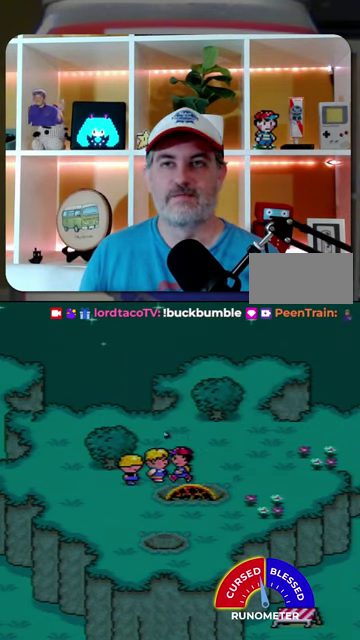
{"buttons": ["A"], "events": [[67, "A", "up"], [333, "A", "down"], [433, "A", "up"], [500, "A", "down"]]}
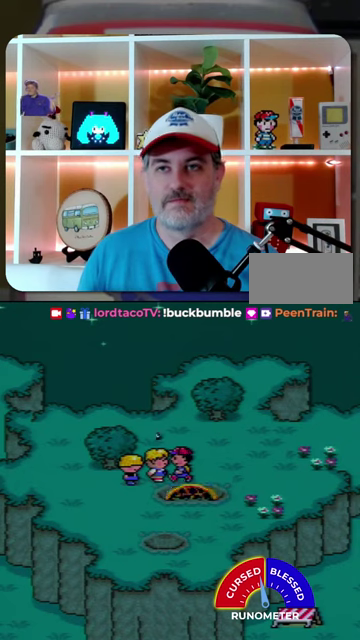
{"buttons": ["A"], "events": [[67, "A", "up"], [167, "A", "down"], [267, "A", "up"], [333, "A", "down"]]}
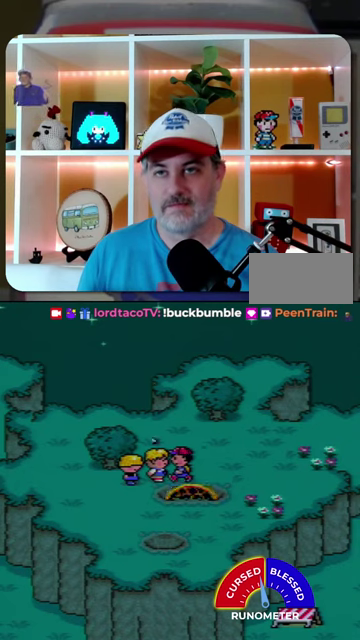
{"buttons": ["A"], "events": [[100, "A", "up"], [167, "A", "down"], [233, "A", "up"], [300, "A", "down"], [400, "A", "up"], [467, "A", "down"]]}
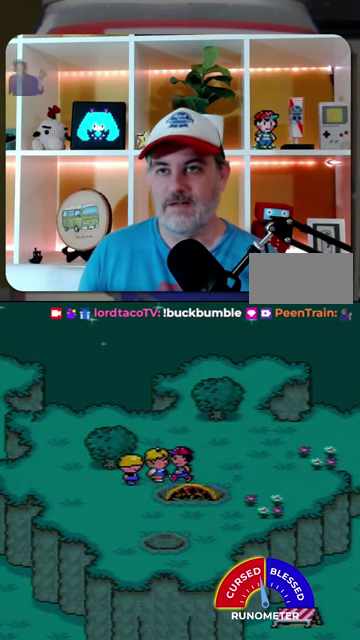
{"buttons": ["A"], "events": [[67, "A", "up"], [133, "A", "down"], [233, "A", "up"], [300, "A", "down"], [367, "A", "up"], [467, "A", "down"]]}
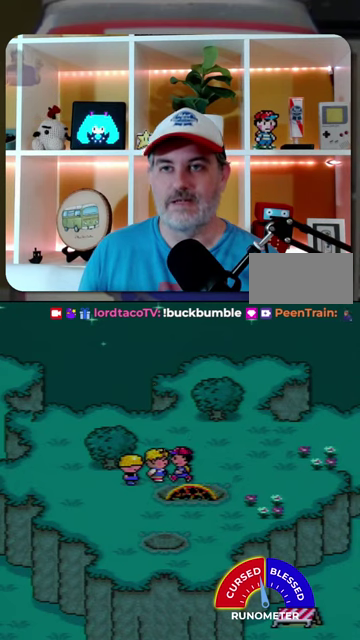
{"buttons": [], "events": [[67, "A", "up"]]}
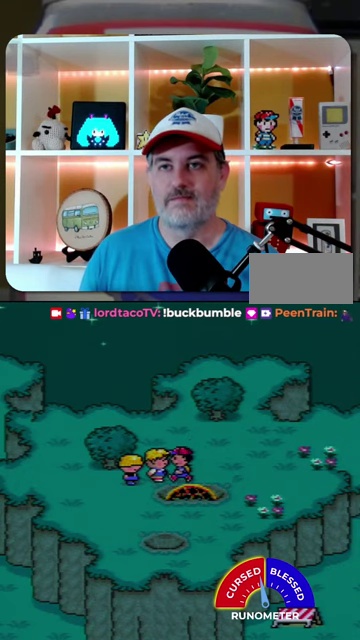
{"buttons": [], "events": [[33, "A", "down"], [100, "A", "up"]]}
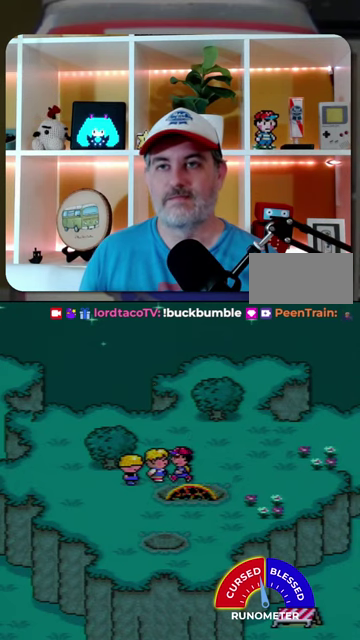
{"buttons": [], "events": []}
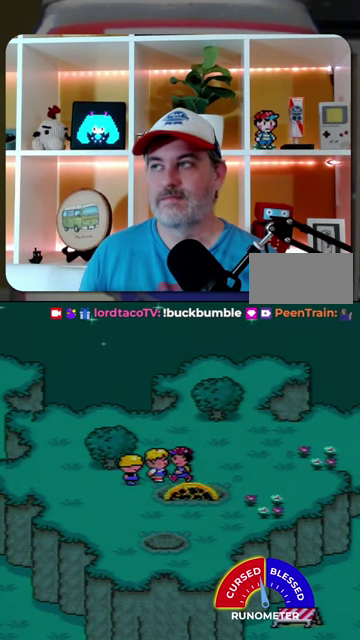
{"buttons": [], "events": [[300, "A", "down"], [367, "A", "up"]]}
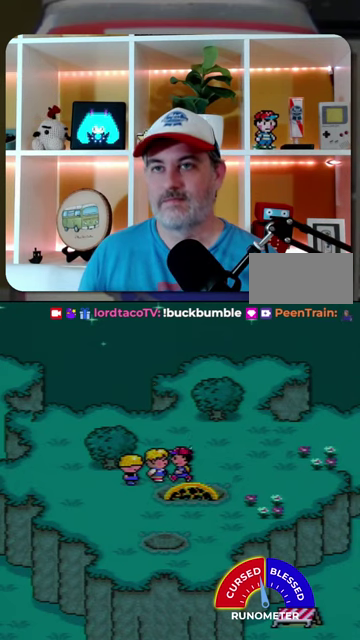
{"buttons": ["A"], "events": [[433, "A", "down"]]}
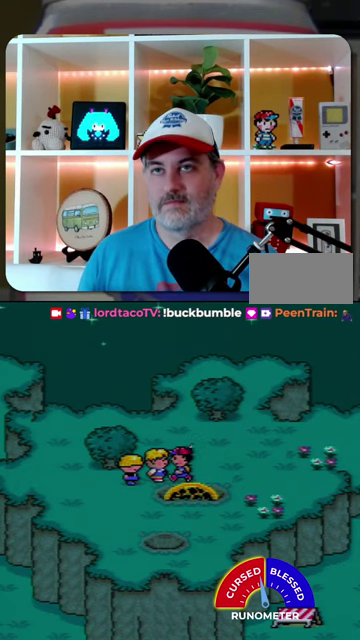
{"buttons": ["A"], "events": [[33, "A", "up"], [467, "A", "down"]]}
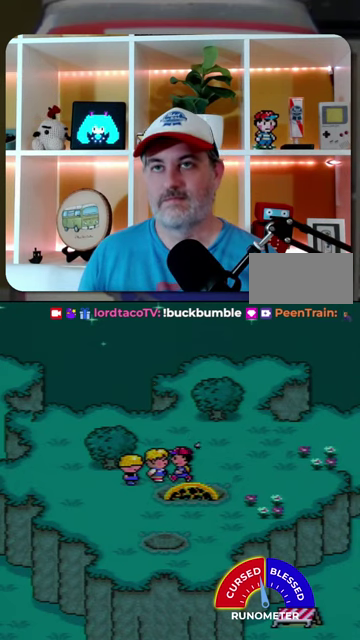
{"buttons": [], "events": [[67, "A", "up"]]}
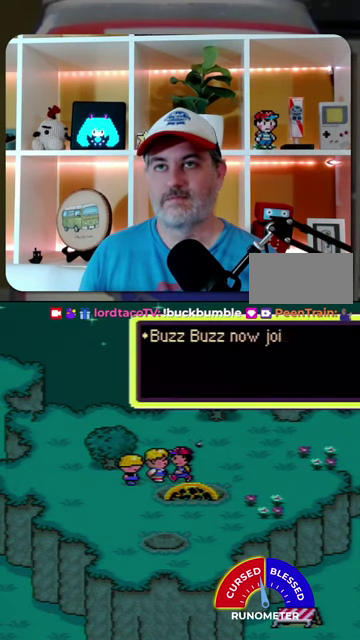
{"buttons": ["A", "DPAD_RIGHT"], "events": [[100, "A", "down"], [167, "A", "up"], [400, "DPAD_RIGHT", "down"], [433, "A", "down"]]}
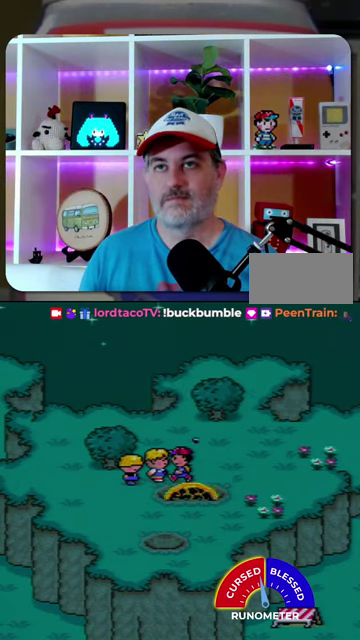
{"buttons": ["DPAD_RIGHT"], "events": [[67, "A", "up"]]}
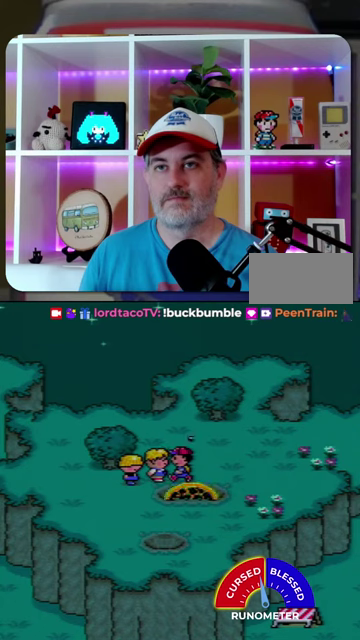
{"buttons": ["A"], "events": [[100, "DPAD_RIGHT", "up"], [500, "A", "down"]]}
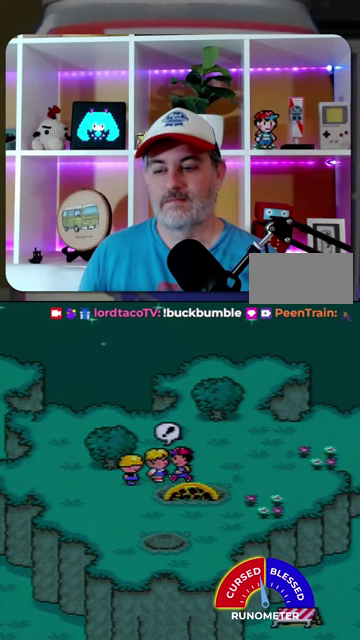
{"buttons": ["A"], "events": [[67, "A", "up"], [133, "A", "down"], [200, "A", "up"], [300, "A", "down"], [367, "A", "up"], [467, "A", "down"]]}
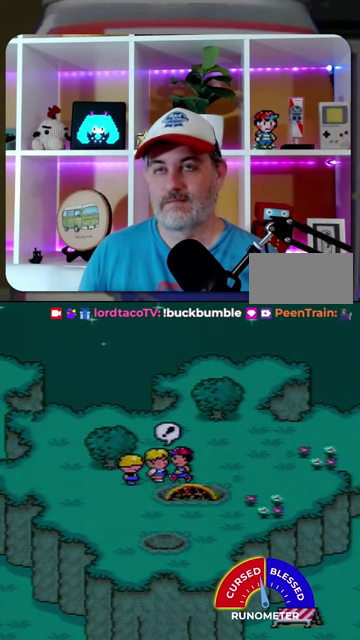
{"buttons": ["A"], "events": [[67, "A", "up"], [467, "A", "down"]]}
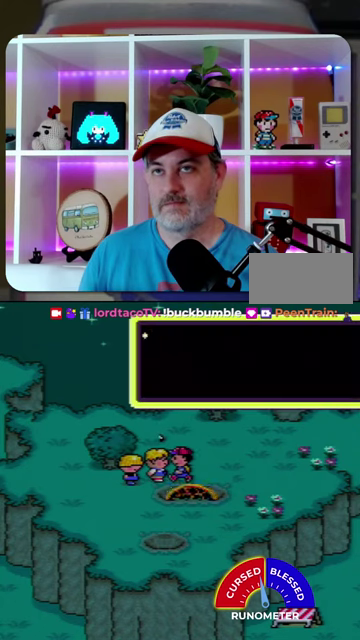
{"buttons": [], "events": [[67, "A", "up"], [433, "A", "down"], [500, "A", "up"]]}
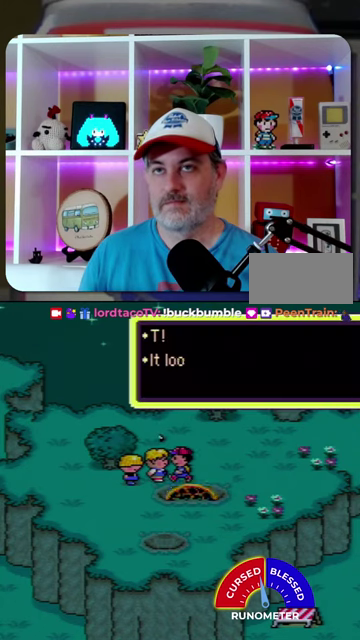
{"buttons": [], "events": [[267, "A", "down"], [367, "A", "up"], [433, "A", "down"], [500, "A", "up"]]}